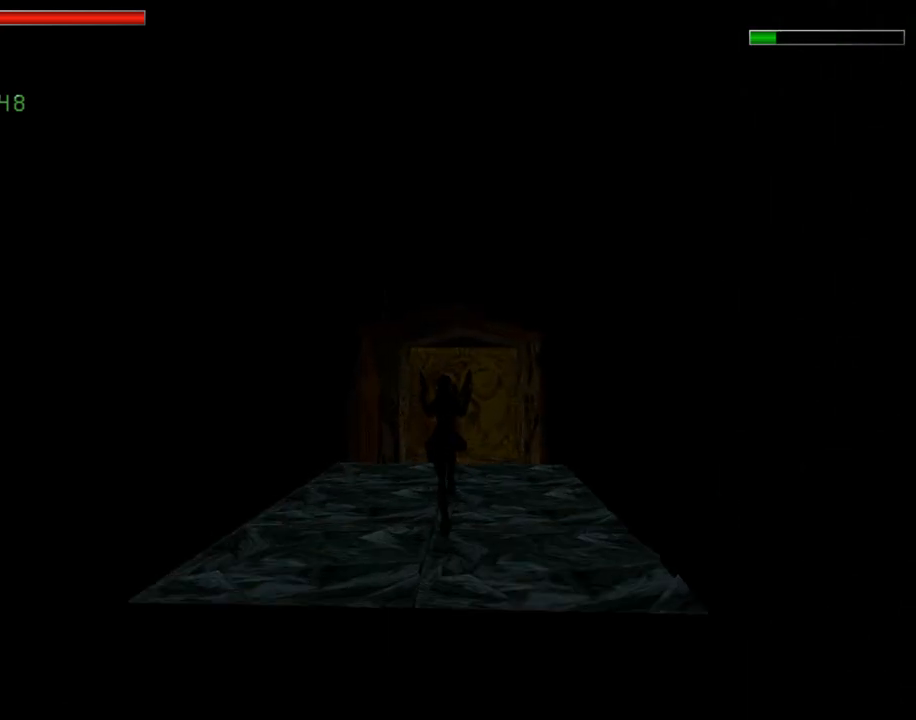
Gameplay with a controller (PlayStation layout); each line is a JSON object with the inputs held at the frame after it. "events" lists button and stick changes between this image and that frame as [ms after this image, input, new state], when the widget could be followed in between. Not read: L2 R2 right_stick.
{"buttons": ["R1", "DPAD_UP"], "left_stick": "center", "events": [[67, "DPAD_LEFT", "up"]]}
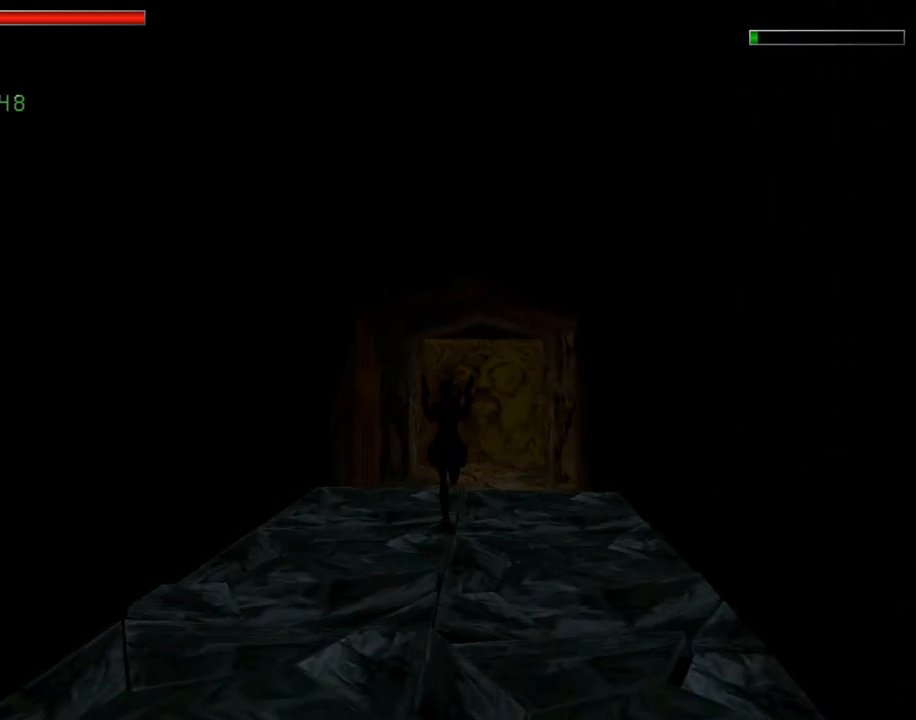
{"buttons": ["R1", "DPAD_UP"], "left_stick": "center", "events": []}
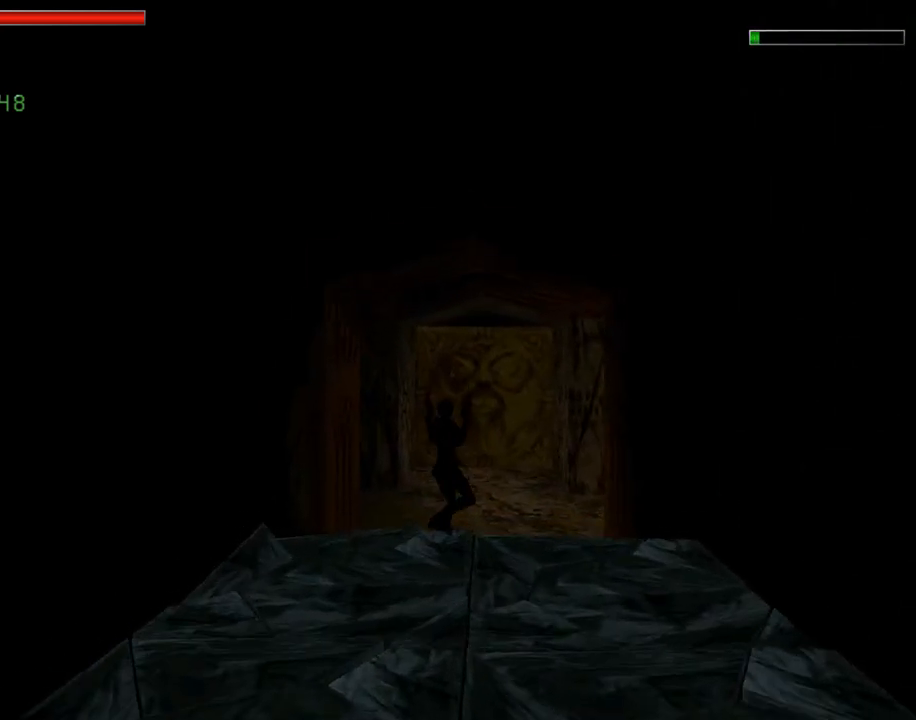
{"buttons": ["DPAD_UP"], "left_stick": "center", "events": [[133, "R1", "up"]]}
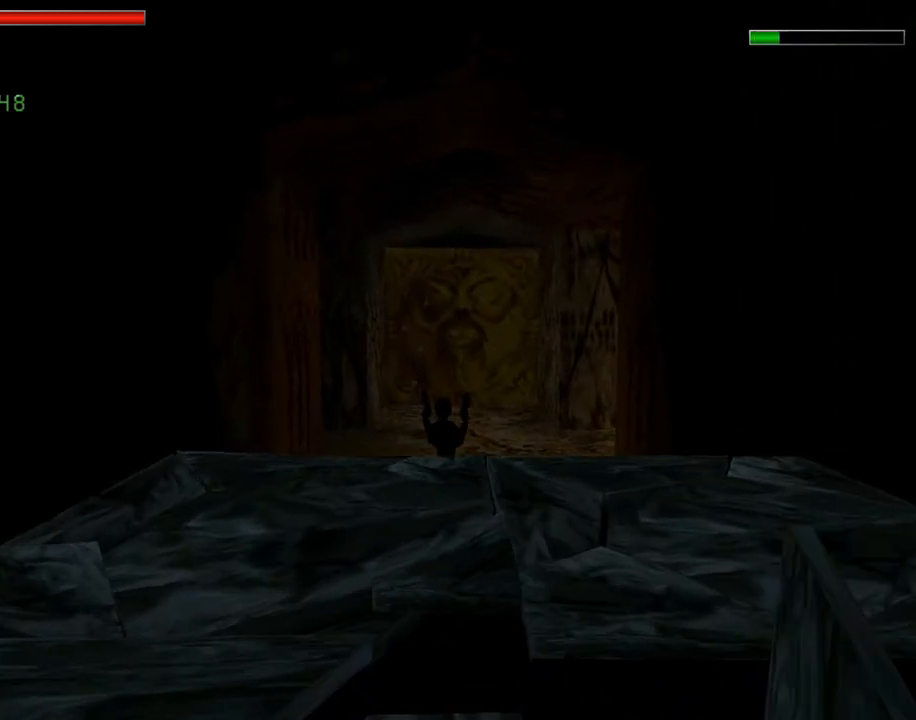
{"buttons": ["DPAD_LEFT"], "left_stick": "center", "events": [[133, "DPAD_LEFT", "down"], [167, "DPAD_UP", "up"]]}
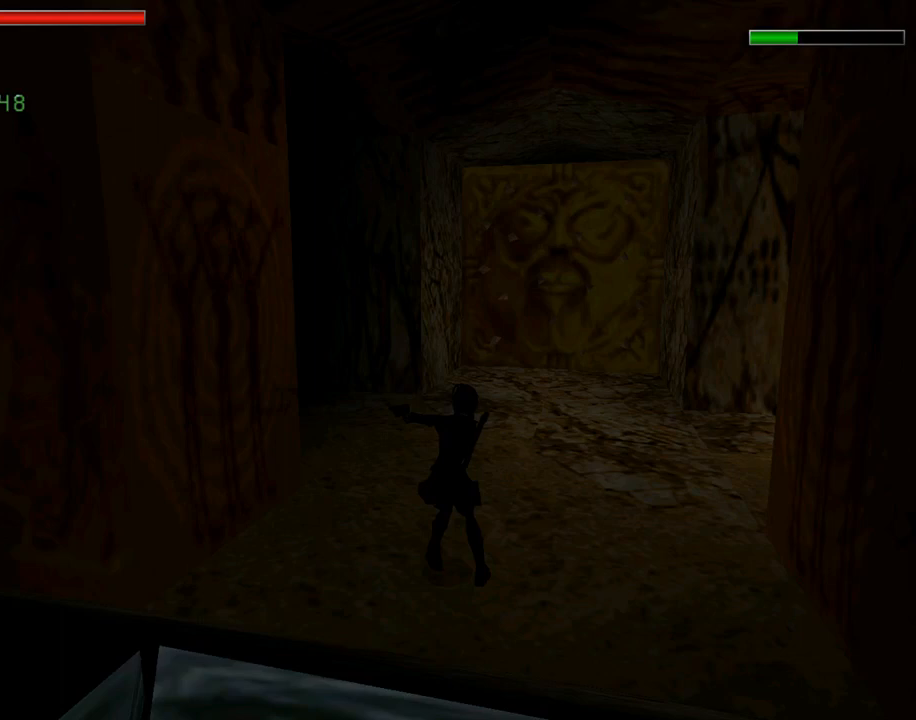
{"buttons": ["CROSS", "DPAD_LEFT"], "left_stick": "center", "events": [[233, "CROSS", "down"]]}
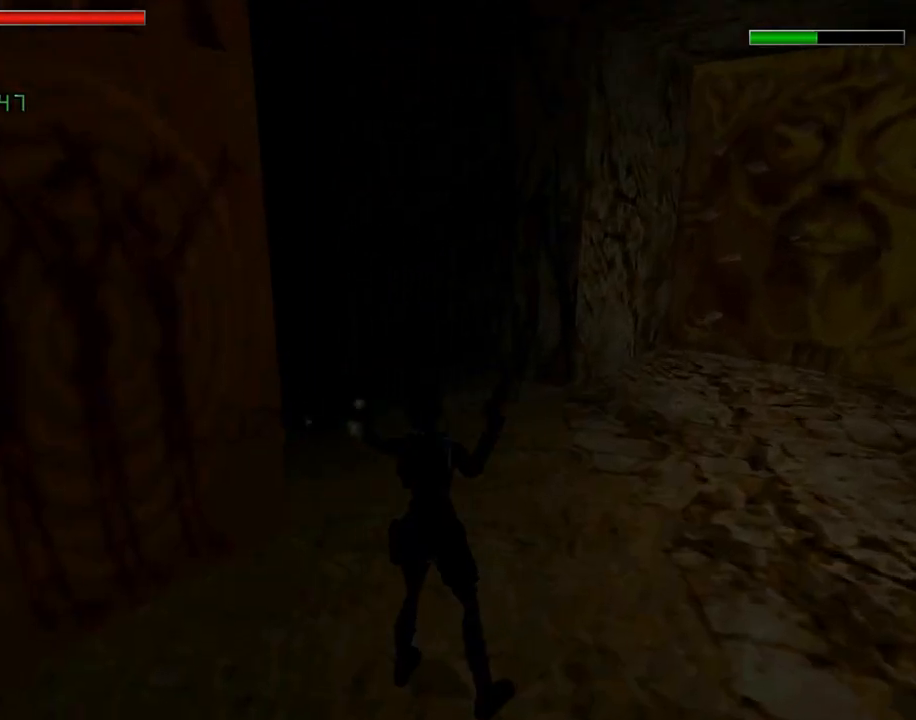
{"buttons": ["CROSS", "DPAD_UP"], "left_stick": "center", "events": [[367, "DPAD_LEFT", "up"], [500, "DPAD_UP", "down"]]}
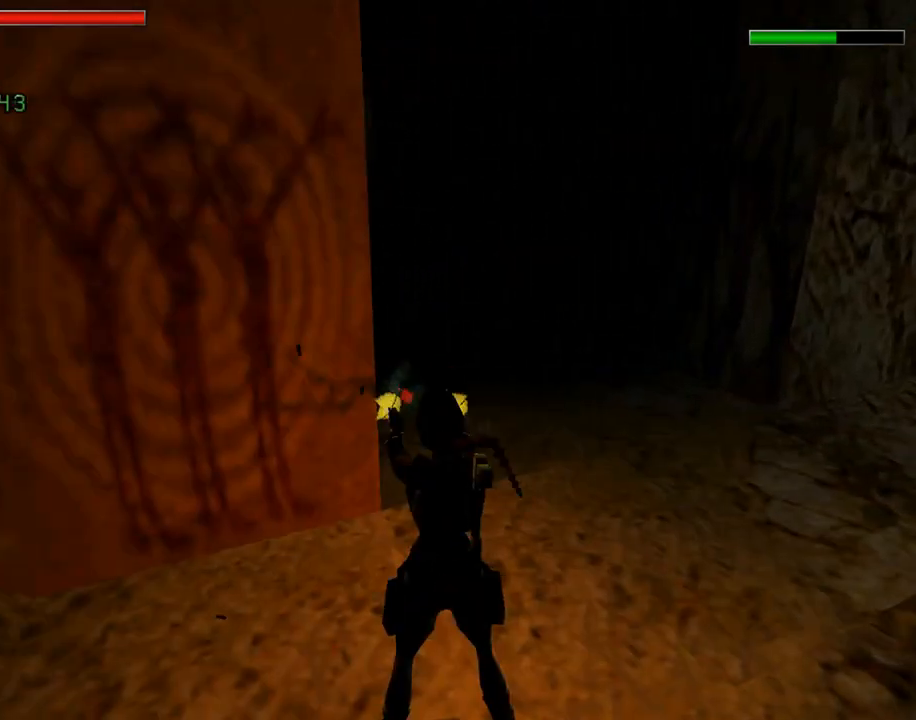
{"buttons": ["CROSS", "DPAD_UP", "DPAD_RIGHT"], "left_stick": "center", "events": [[200, "DPAD_RIGHT", "down"]]}
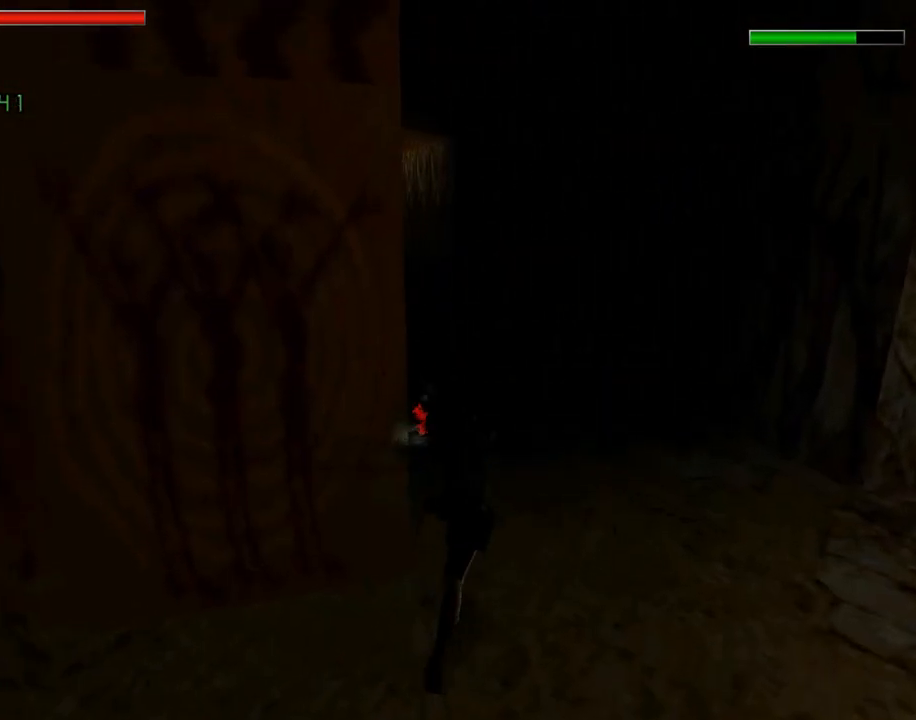
{"buttons": ["CROSS", "DPAD_UP", "DPAD_LEFT"], "left_stick": "center", "events": [[33, "CROSS", "up"], [67, "DPAD_RIGHT", "up"], [200, "DPAD_LEFT", "down"], [333, "CROSS", "down"]]}
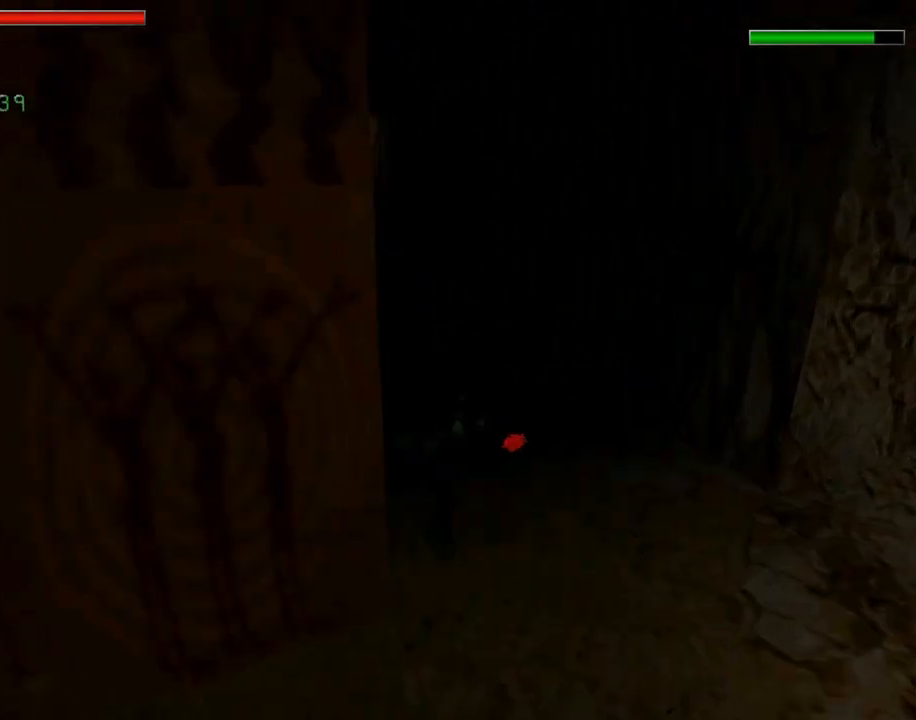
{"buttons": ["DPAD_UP", "DPAD_RIGHT"], "left_stick": "center", "events": [[100, "CROSS", "up"], [200, "CROSS", "down"], [200, "DPAD_LEFT", "up"], [233, "DPAD_RIGHT", "down"], [367, "CROSS", "up"]]}
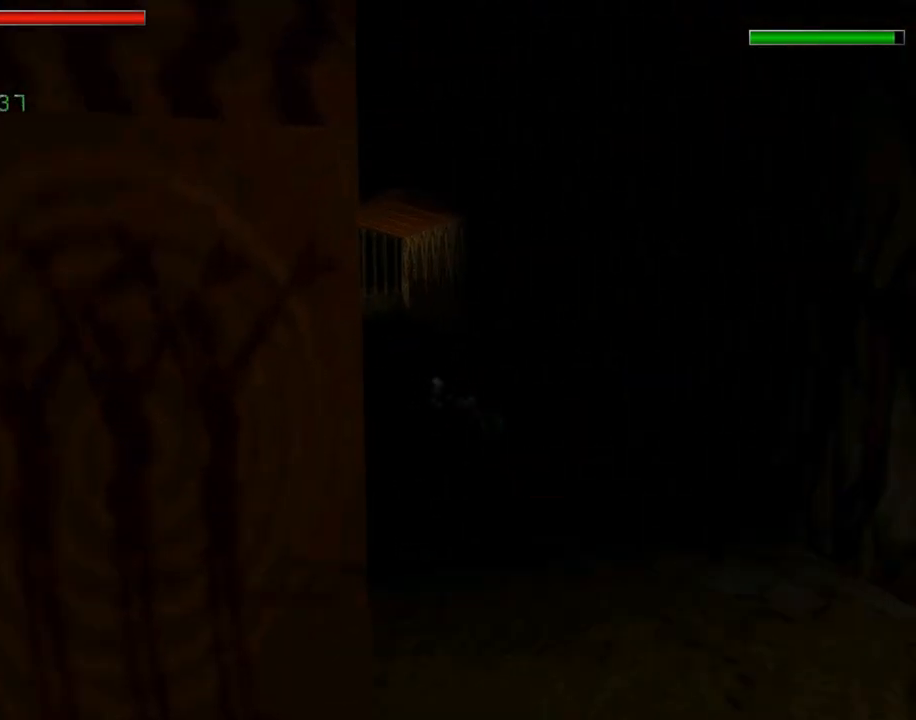
{"buttons": ["CROSS", "DPAD_RIGHT"], "left_stick": "center", "events": [[33, "CROSS", "down"], [33, "DPAD_RIGHT", "up"], [133, "DPAD_UP", "up"], [333, "DPAD_RIGHT", "down"]]}
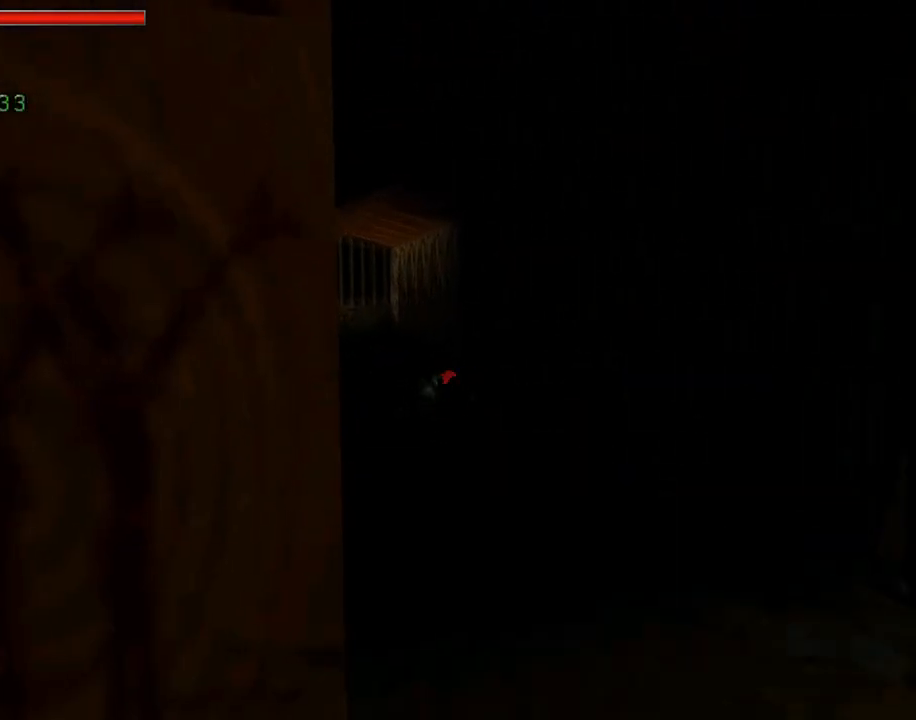
{"buttons": ["DPAD_UP", "DPAD_RIGHT"], "left_stick": "center", "events": [[300, "DPAD_RIGHT", "up"], [433, "CROSS", "up"], [433, "DPAD_UP", "down"], [500, "DPAD_RIGHT", "down"]]}
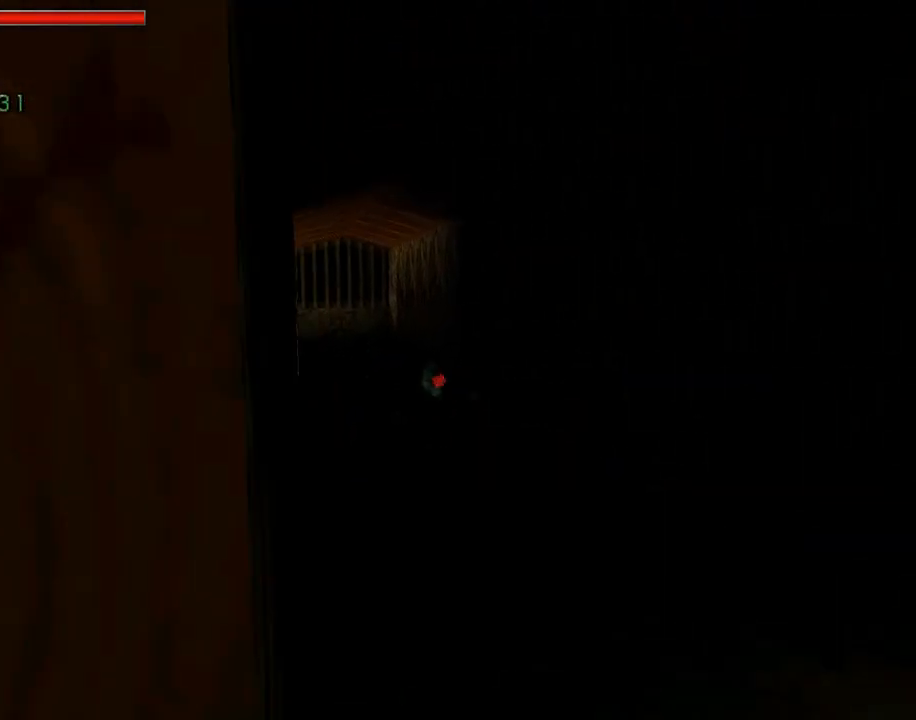
{"buttons": ["DPAD_RIGHT"], "left_stick": "center", "events": [[67, "TRIANGLE", "down"], [300, "DPAD_UP", "up"], [300, "TRIANGLE", "up"]]}
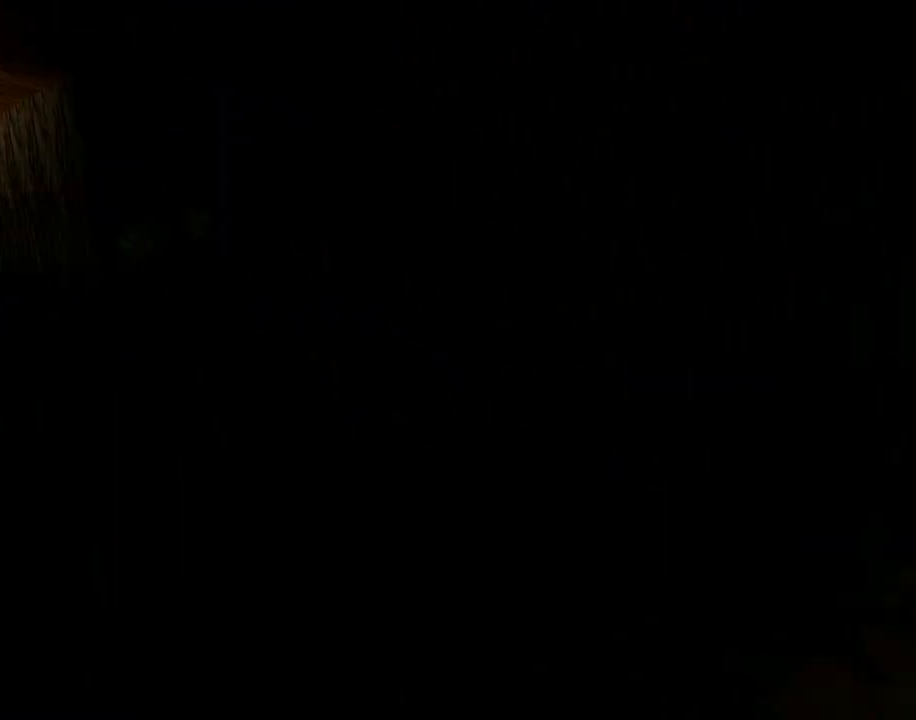
{"buttons": ["L1"], "left_stick": "center", "events": [[133, "L1", "down"], [167, "DPAD_RIGHT", "up"]]}
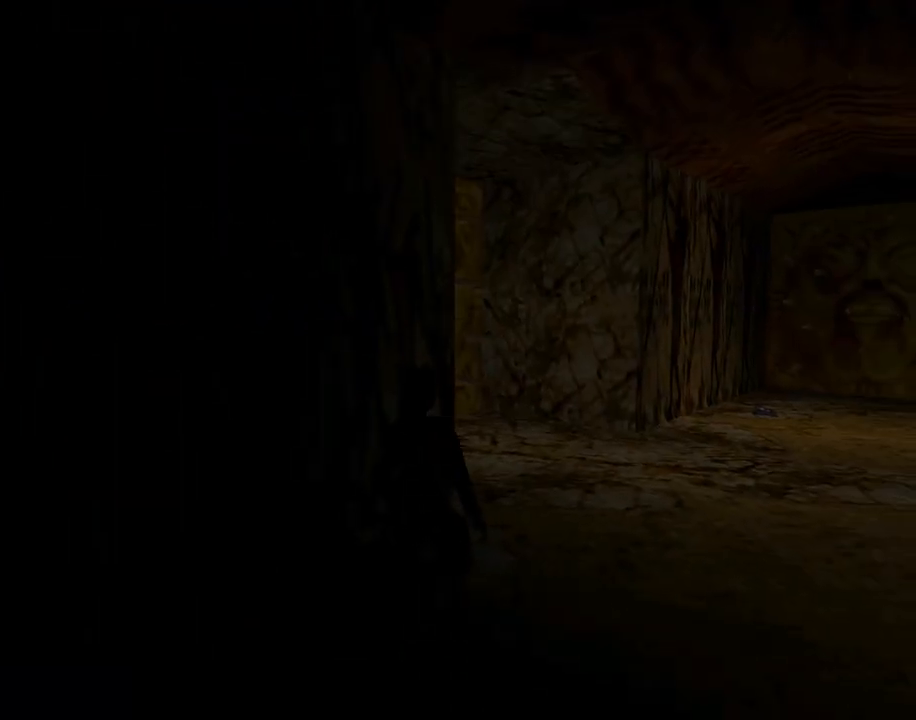
{"buttons": ["L1"], "left_stick": "center", "events": []}
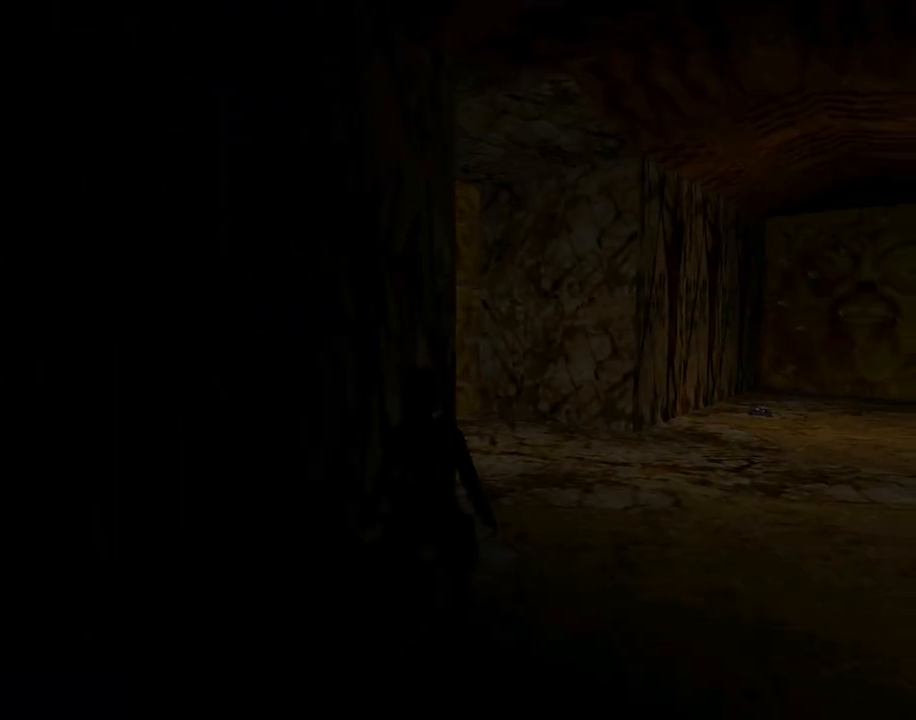
{"buttons": ["L1"], "left_stick": "center", "events": []}
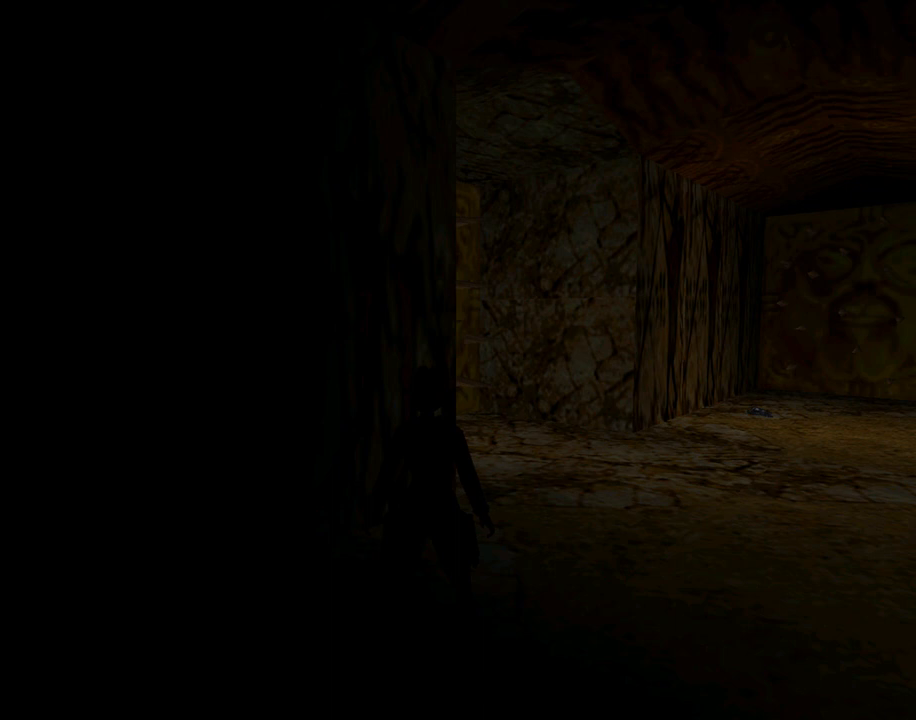
{"buttons": ["DPAD_RIGHT"], "left_stick": "center", "events": [[467, "L1", "up"], [500, "DPAD_RIGHT", "down"]]}
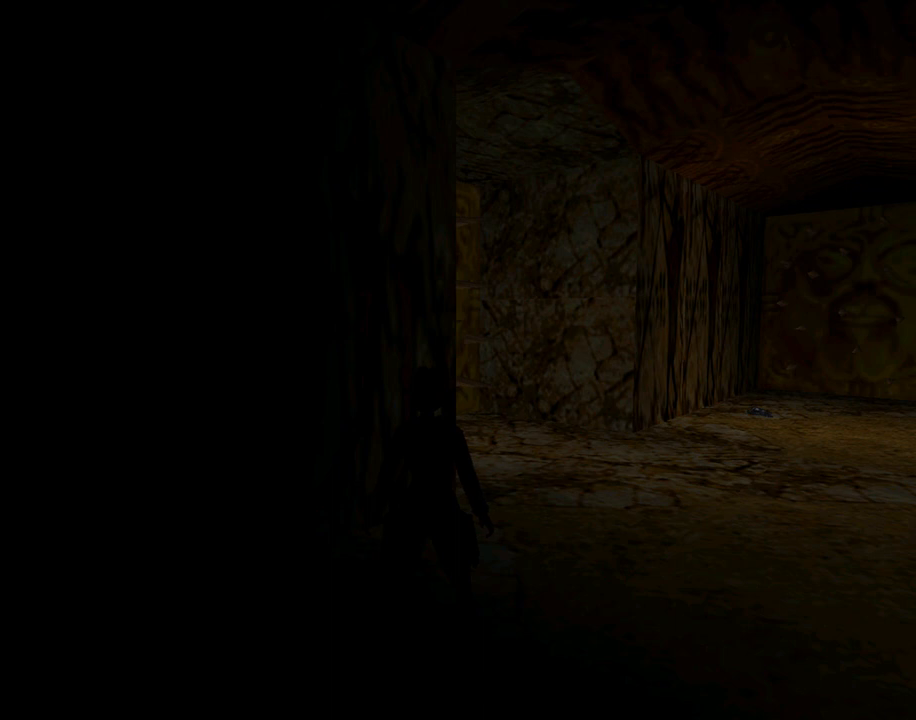
{"buttons": ["DPAD_UP", "DPAD_RIGHT"], "left_stick": "center", "events": [[300, "DPAD_UP", "down"]]}
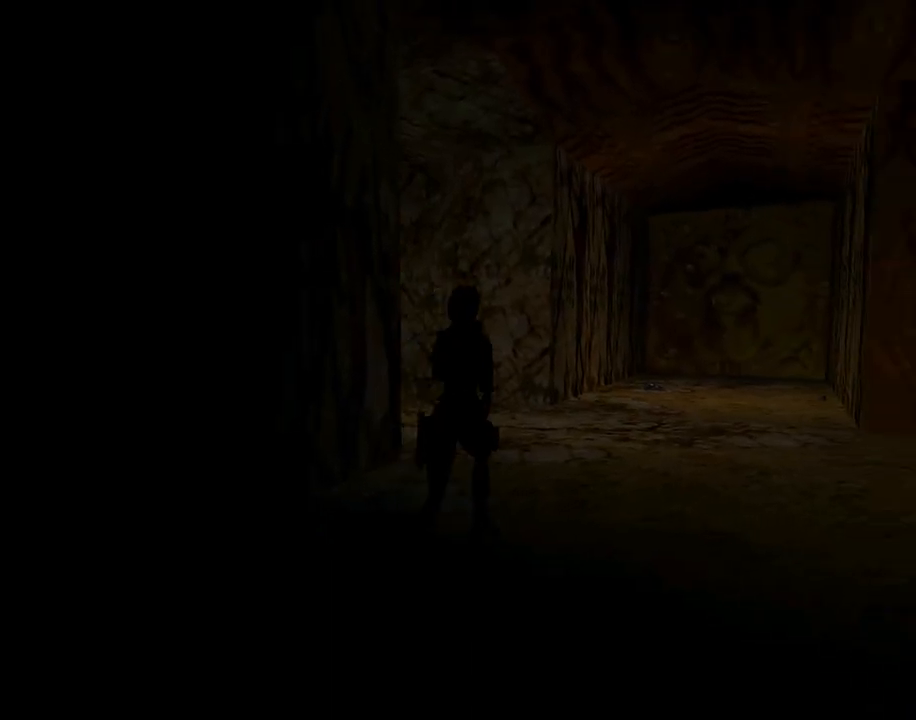
{"buttons": ["DPAD_UP"], "left_stick": "center", "events": [[100, "DPAD_RIGHT", "up"]]}
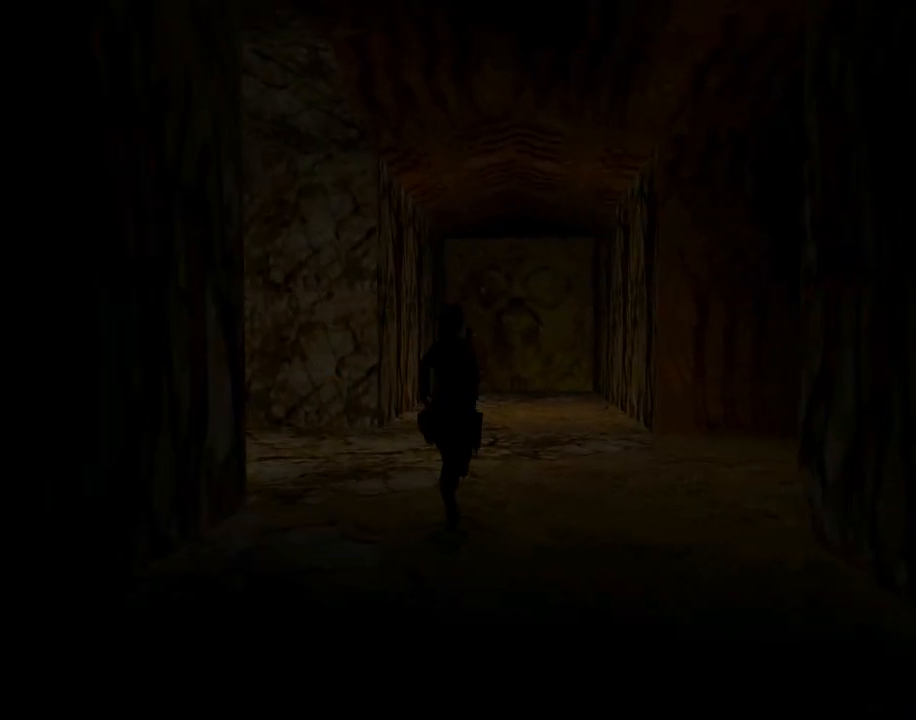
{"buttons": ["DPAD_UP"], "left_stick": "center", "events": []}
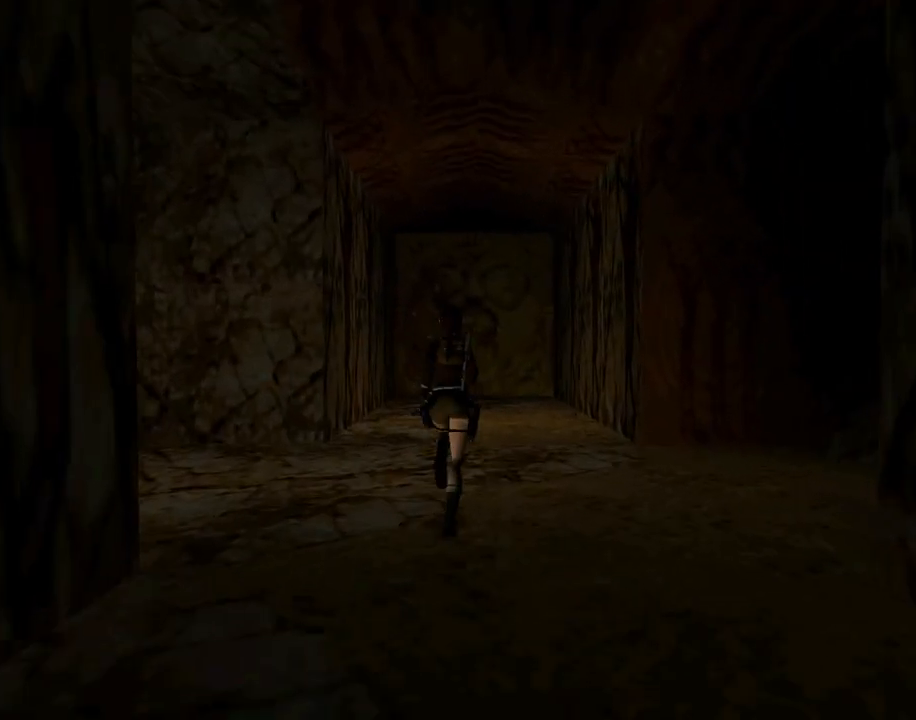
{"buttons": ["DPAD_UP"], "left_stick": "center", "events": []}
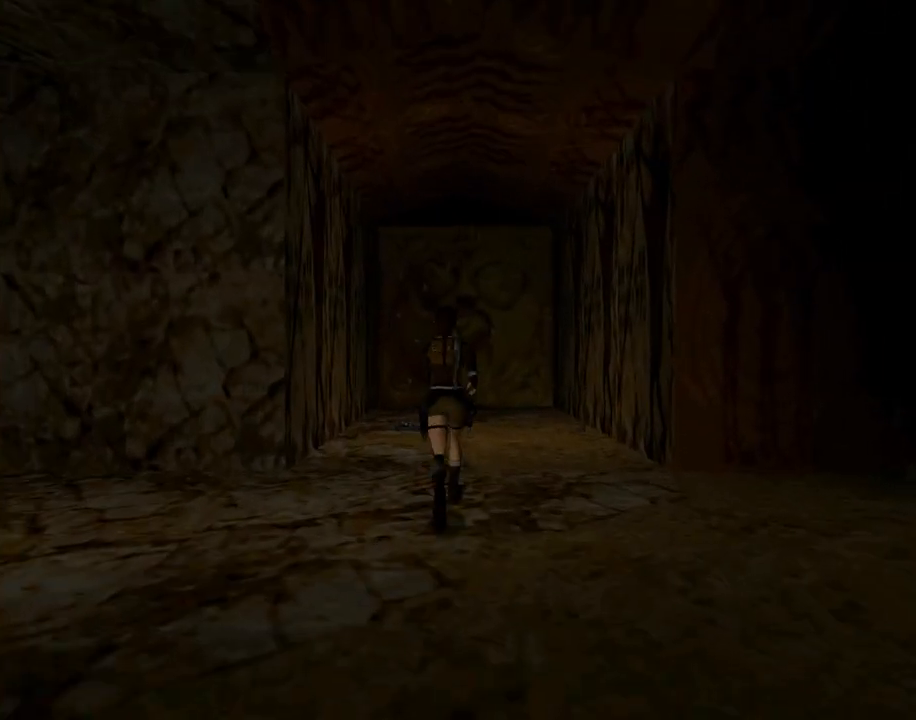
{"buttons": ["DPAD_UP", "DPAD_LEFT"], "left_stick": "center", "events": [[500, "DPAD_LEFT", "down"]]}
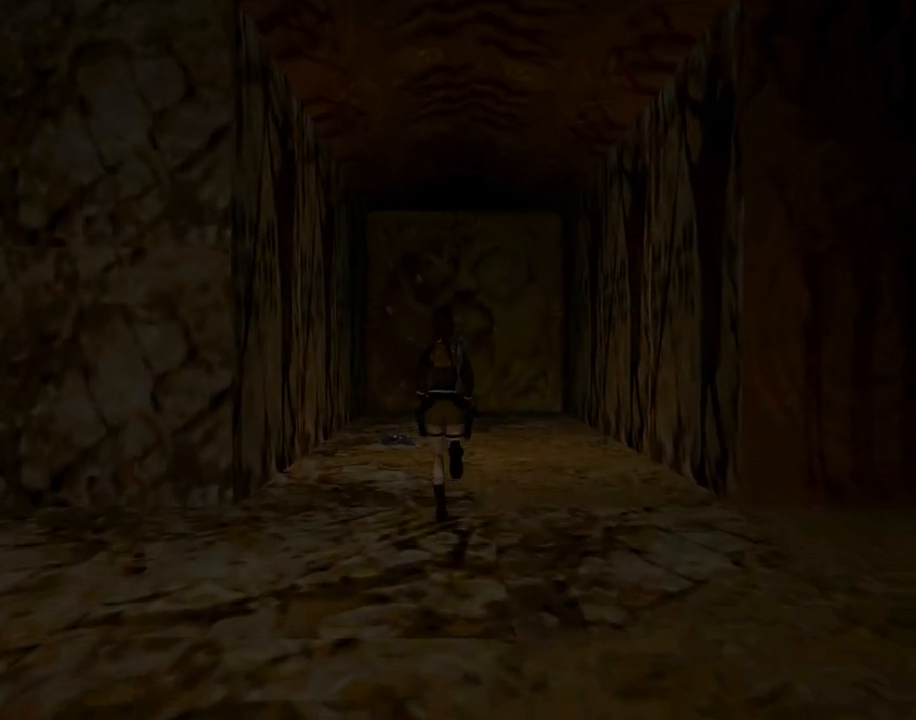
{"buttons": ["DPAD_UP"], "left_stick": "center", "events": [[300, "DPAD_LEFT", "up"]]}
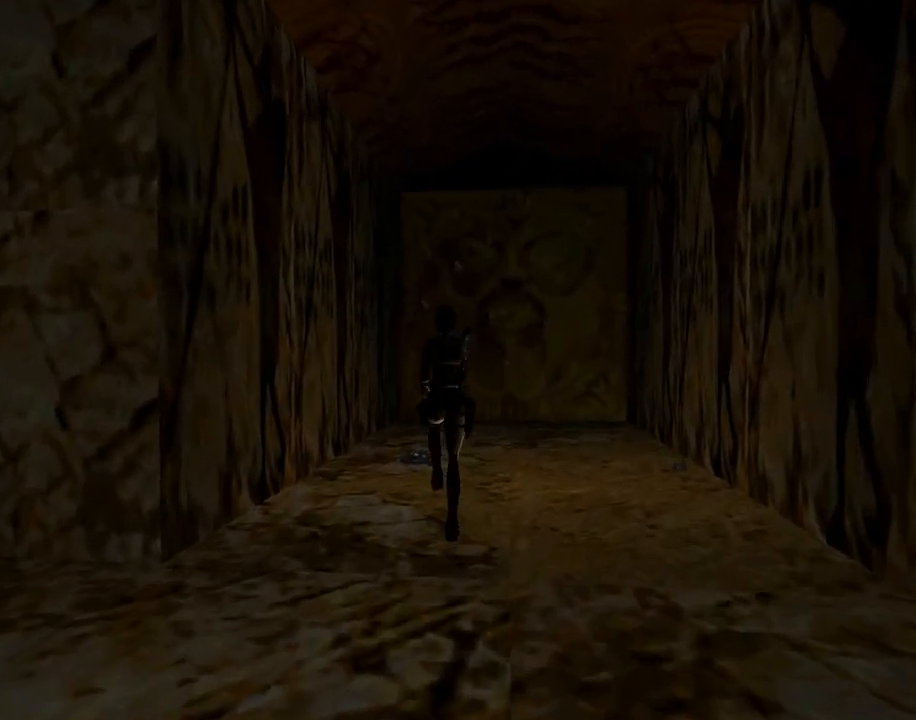
{"buttons": ["CROSS"], "left_stick": "center", "events": [[200, "CIRCLE", "down"], [200, "DPAD_UP", "up"], [233, "CIRCLE", "up"], [400, "CROSS", "down"]]}
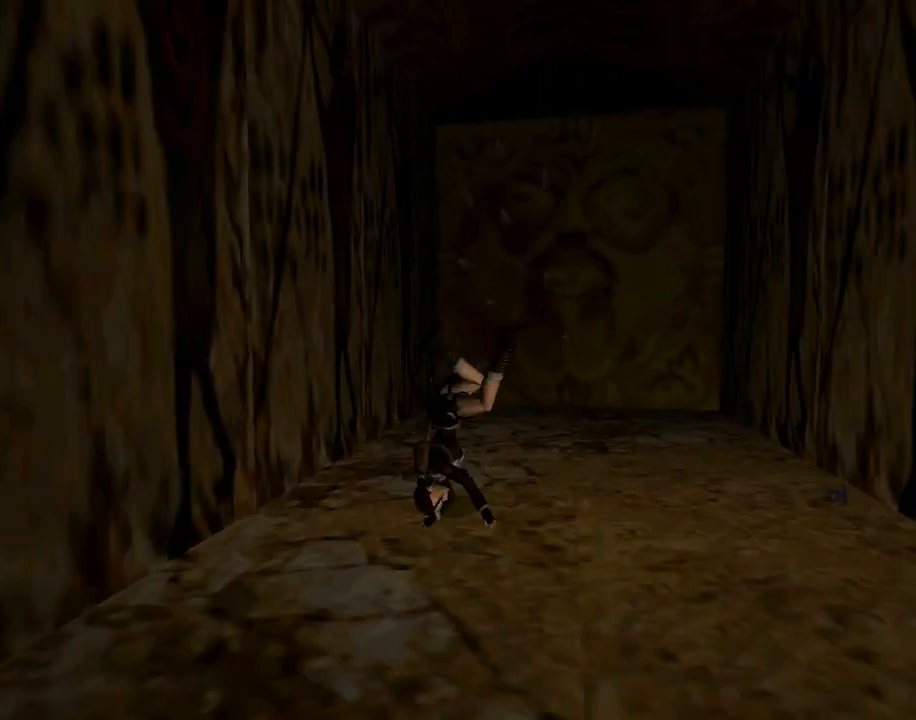
{"buttons": ["CROSS", "L1"], "left_stick": "center", "events": [[500, "L1", "down"]]}
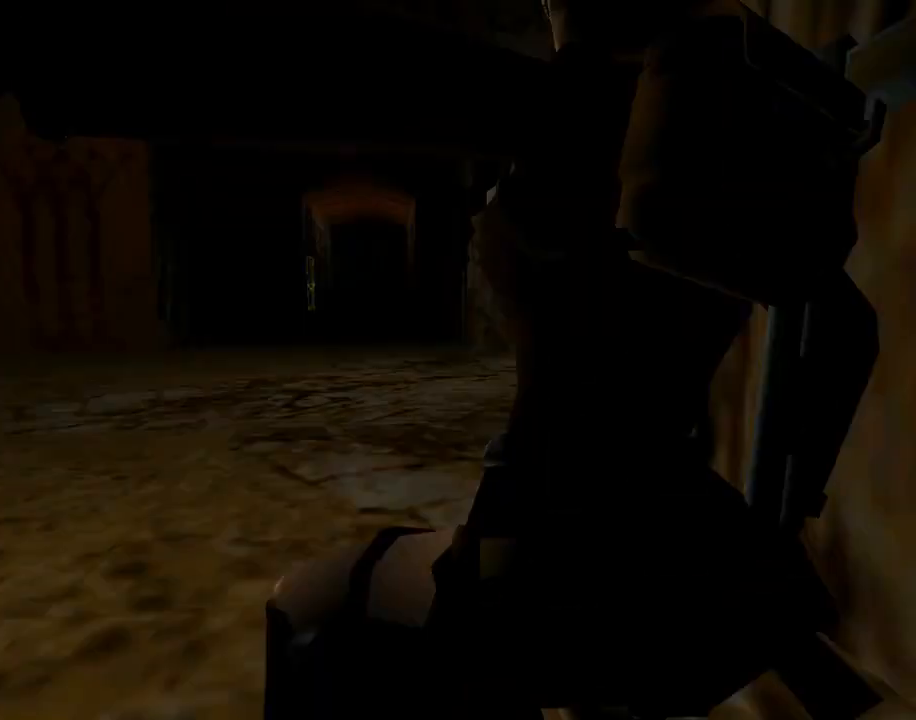
{"buttons": ["CROSS", "L1"], "left_stick": "center", "events": []}
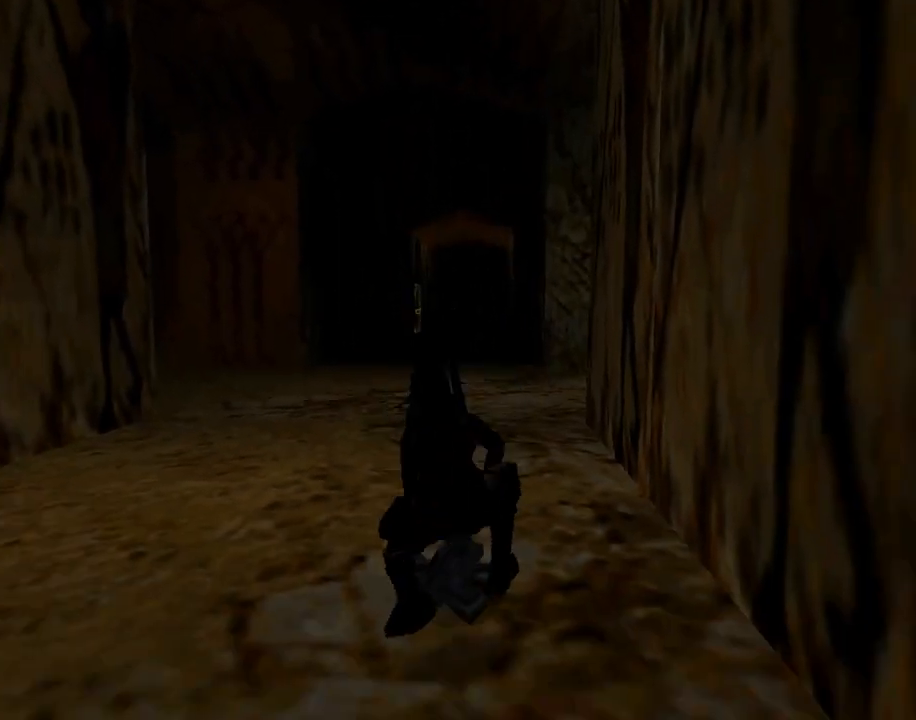
{"buttons": ["CROSS", "L1"], "left_stick": "center", "events": []}
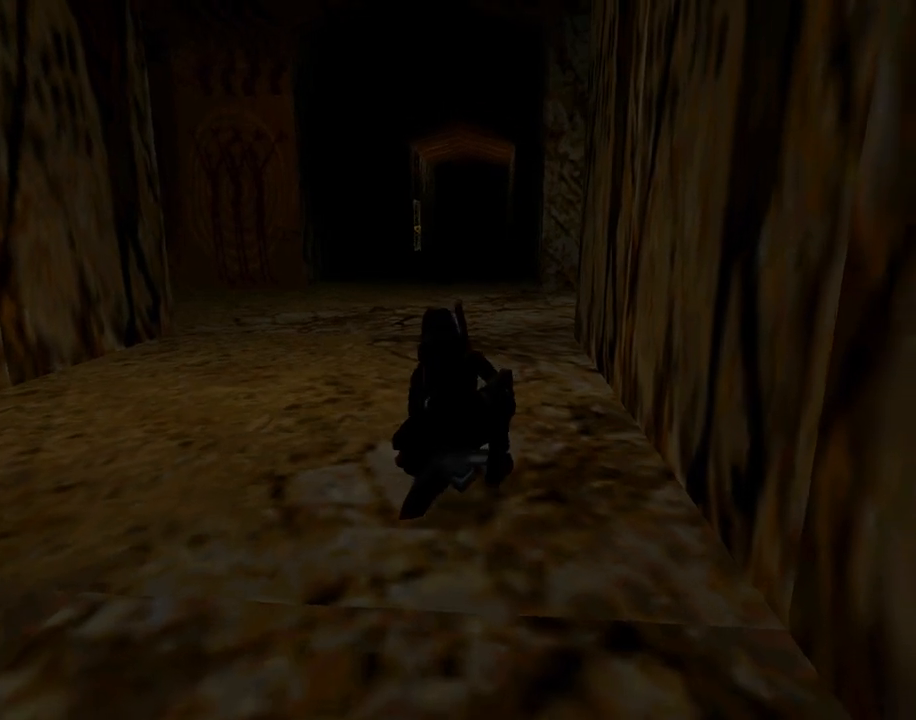
{"buttons": ["CROSS"], "left_stick": "center", "events": [[300, "L1", "up"]]}
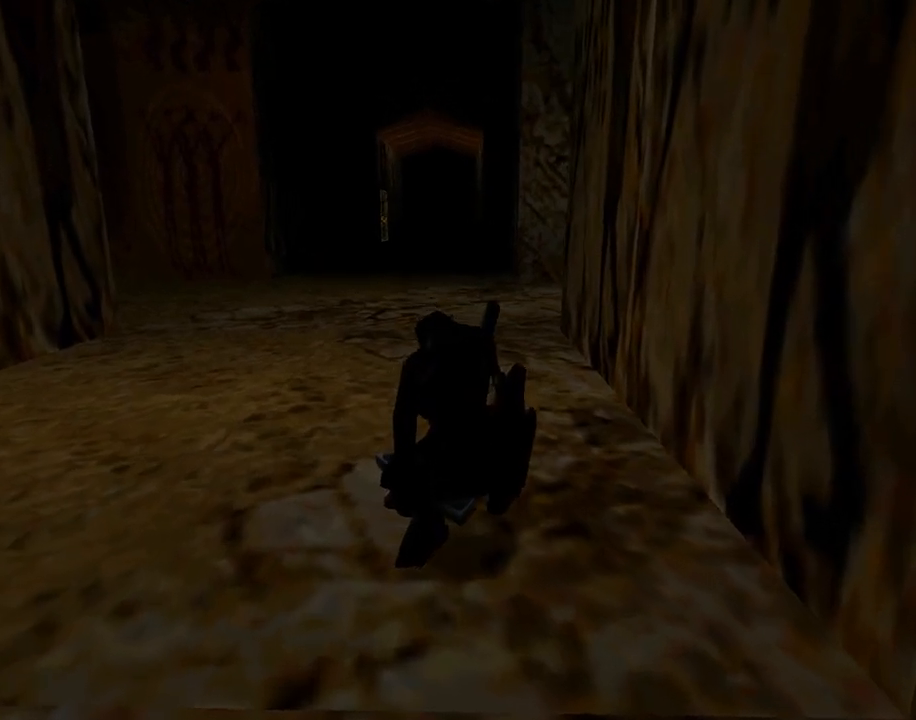
{"buttons": ["CROSS"], "left_stick": "center", "events": []}
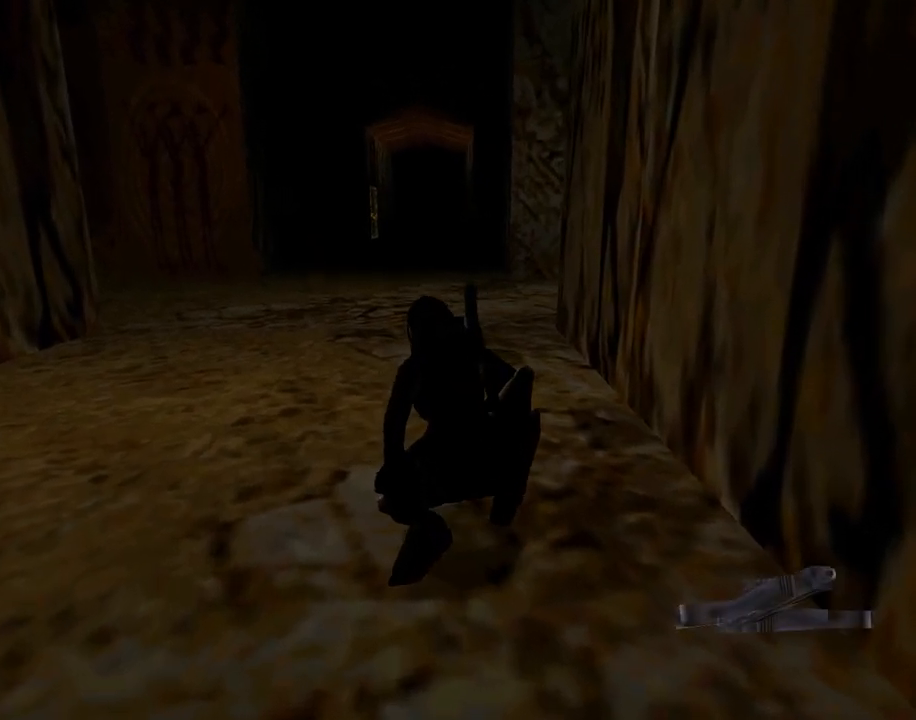
{"buttons": ["DPAD_UP", "DPAD_LEFT"], "left_stick": "center", "events": [[133, "DPAD_LEFT", "down"], [233, "CROSS", "up"], [233, "DPAD_UP", "down"]]}
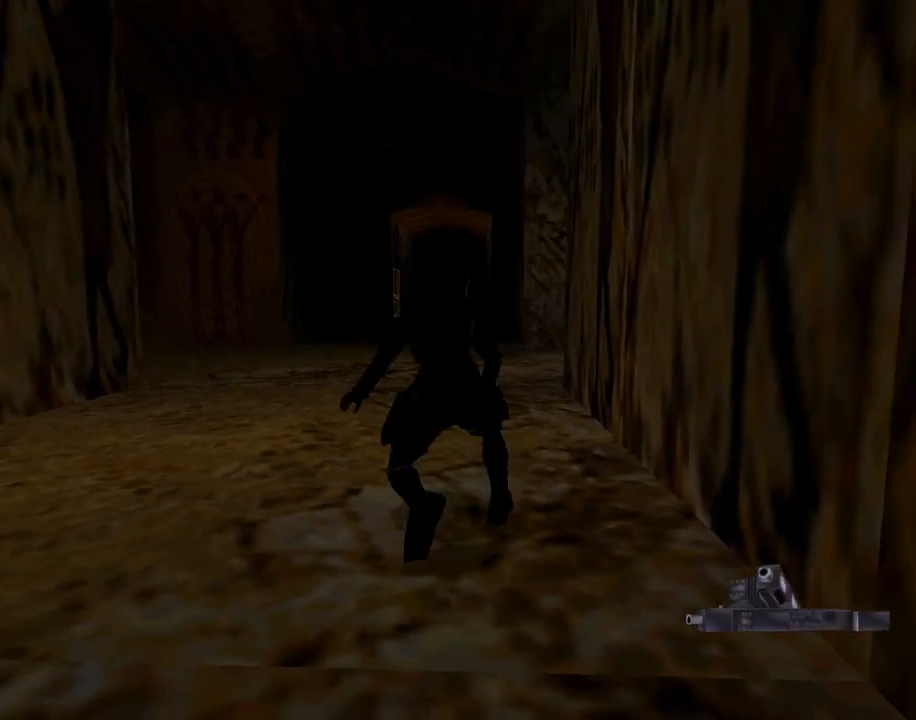
{"buttons": ["DPAD_UP", "DPAD_LEFT"], "left_stick": "center", "events": []}